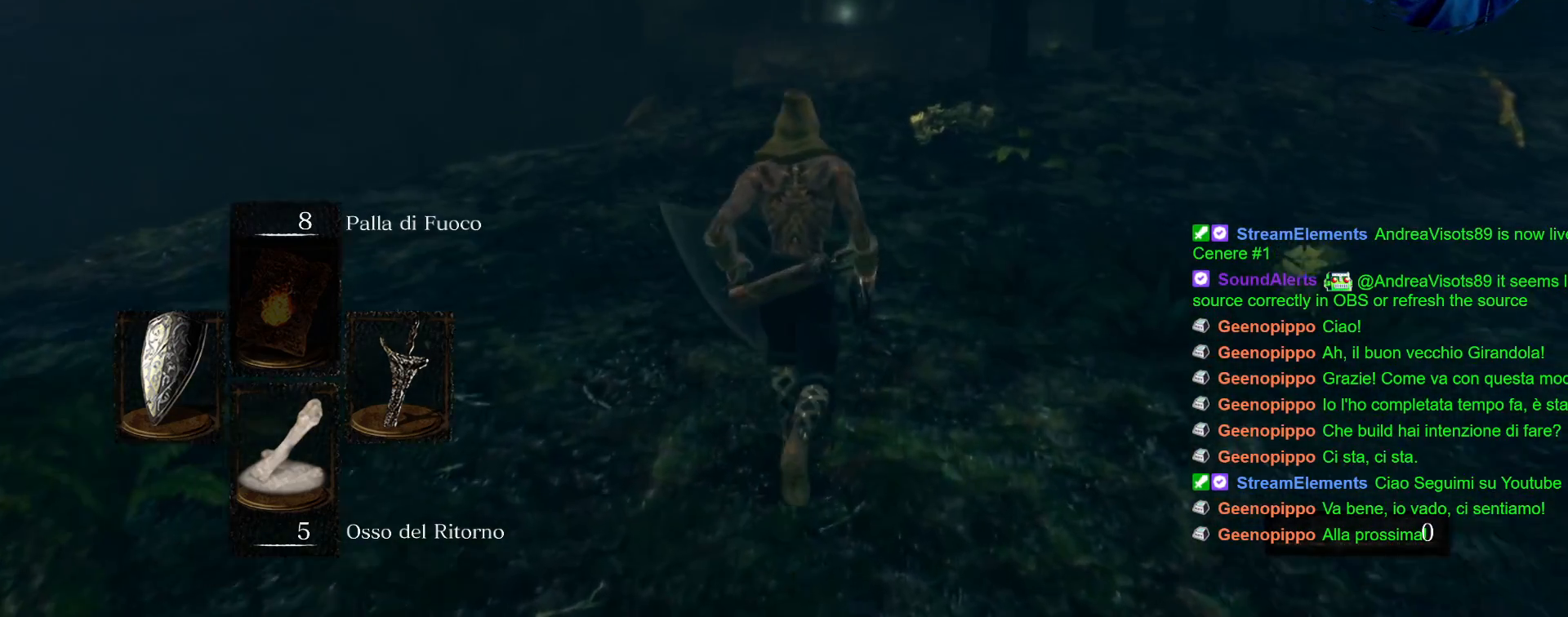
Gameplay with a controller (PlayStation layout); each line is a JSON object with the inputs held at the frame after it. "events" lists button and stick changes between this image and that frame as [ms after this image, input, new state], when the widget could be followed in between. Not read: L3 R3.
{"buttons": ["CIRCLE"], "left_stick": "up", "right_stick": "center", "events": []}
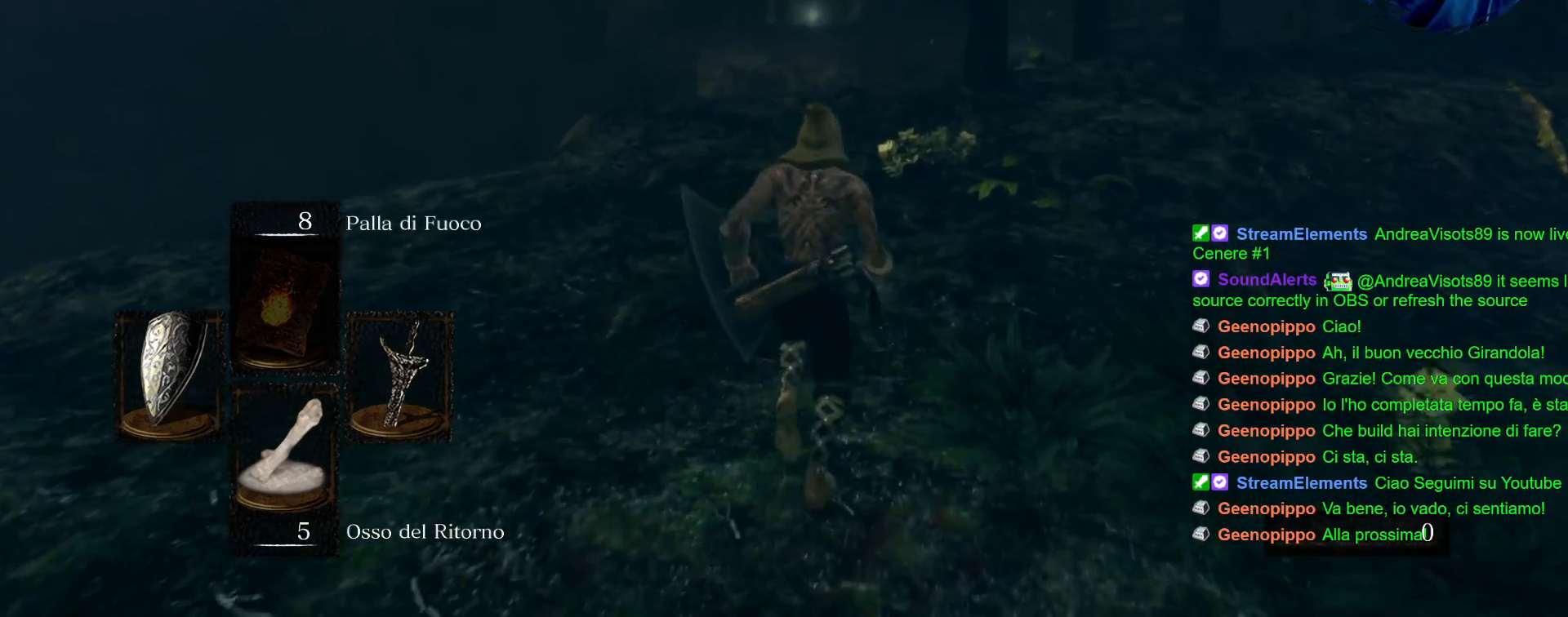
{"buttons": ["CIRCLE"], "left_stick": "up", "right_stick": "center", "events": []}
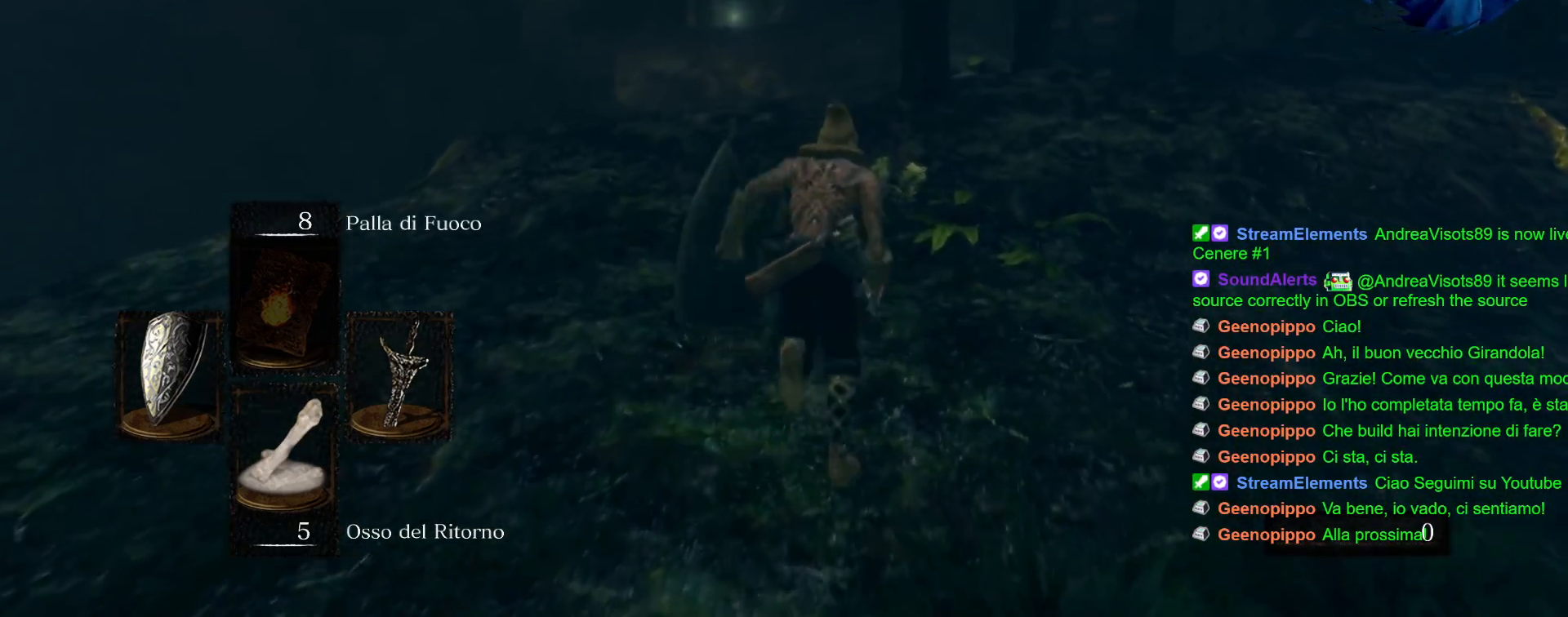
{"buttons": ["CIRCLE"], "left_stick": "up", "right_stick": "center", "events": []}
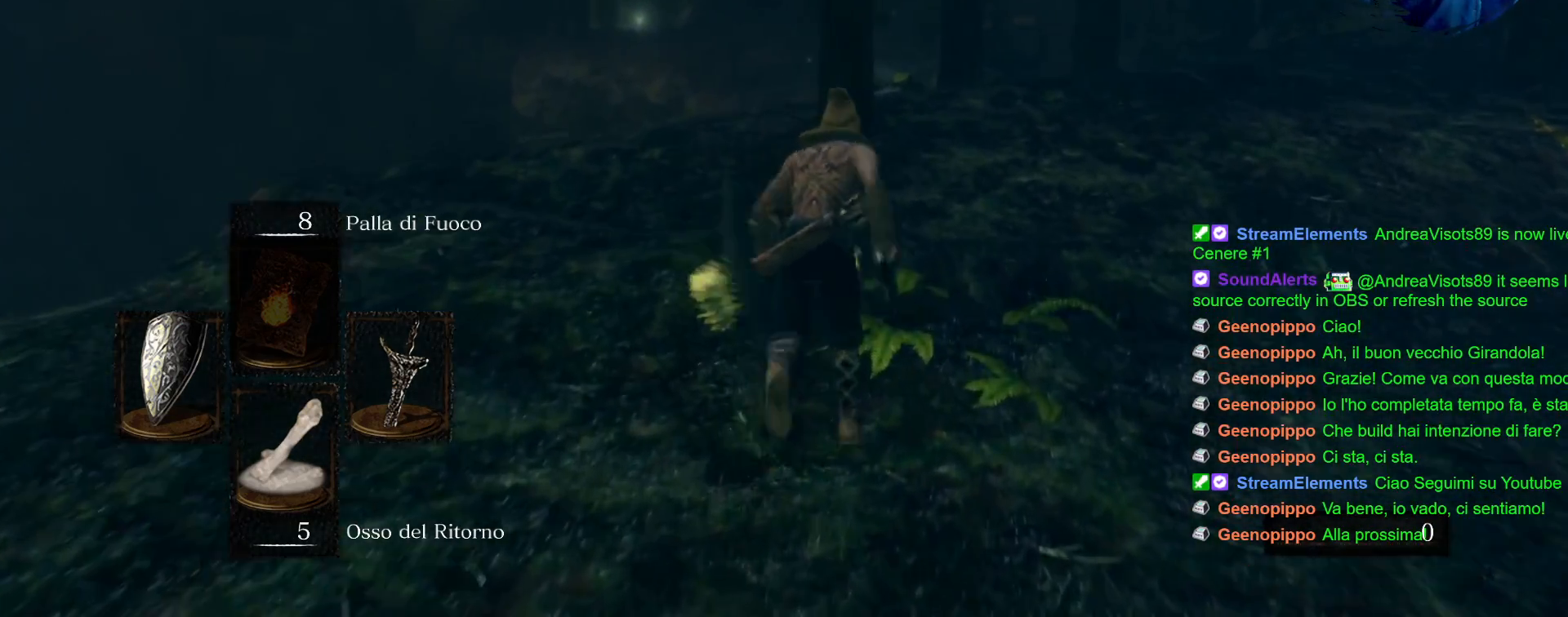
{"buttons": ["CIRCLE"], "left_stick": "up", "right_stick": "center", "events": []}
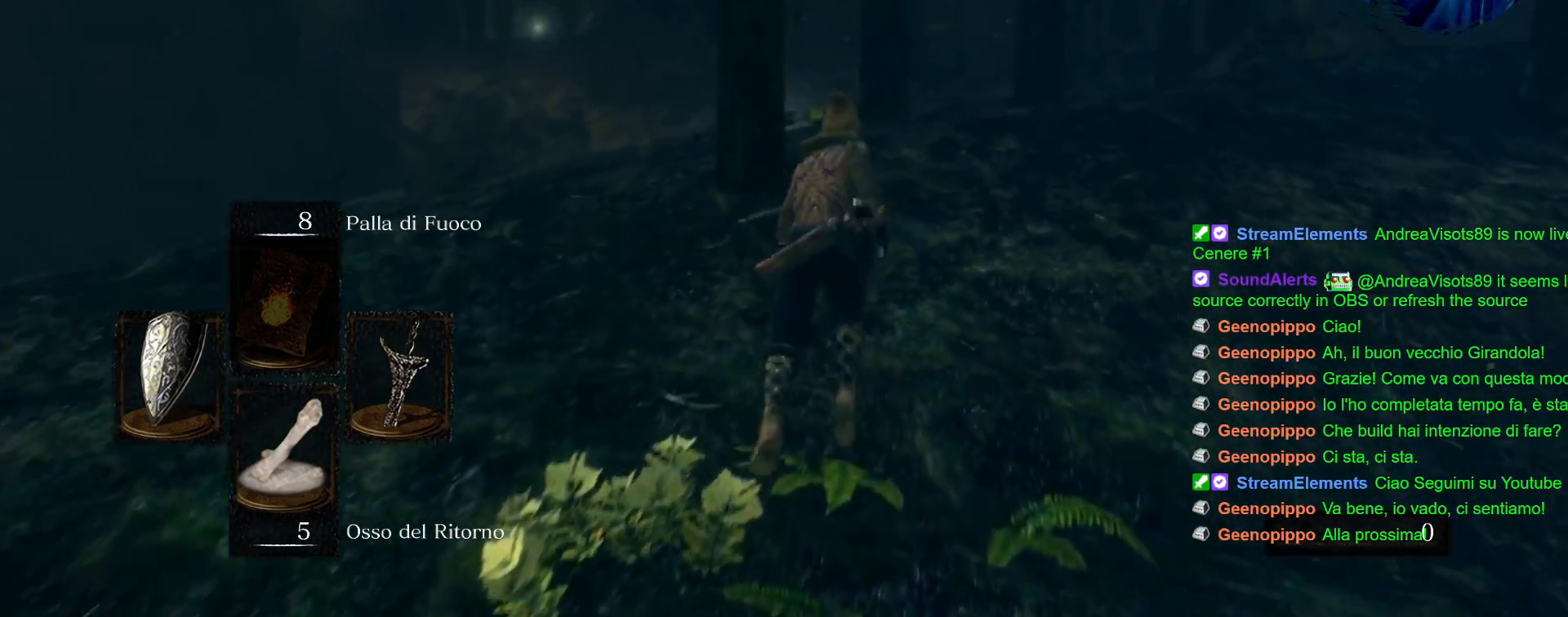
{"buttons": ["CIRCLE"], "left_stick": "up", "right_stick": "center", "events": []}
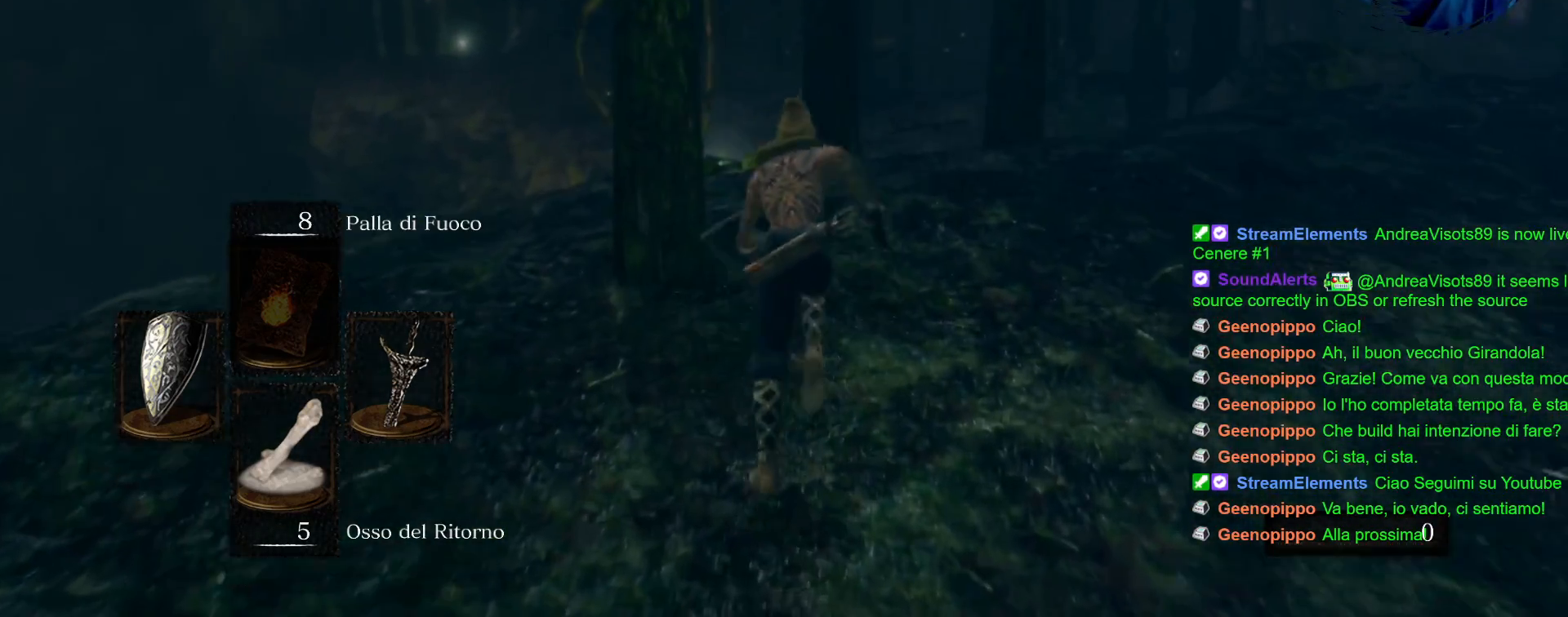
{"buttons": ["CIRCLE"], "left_stick": "up", "right_stick": "center", "events": []}
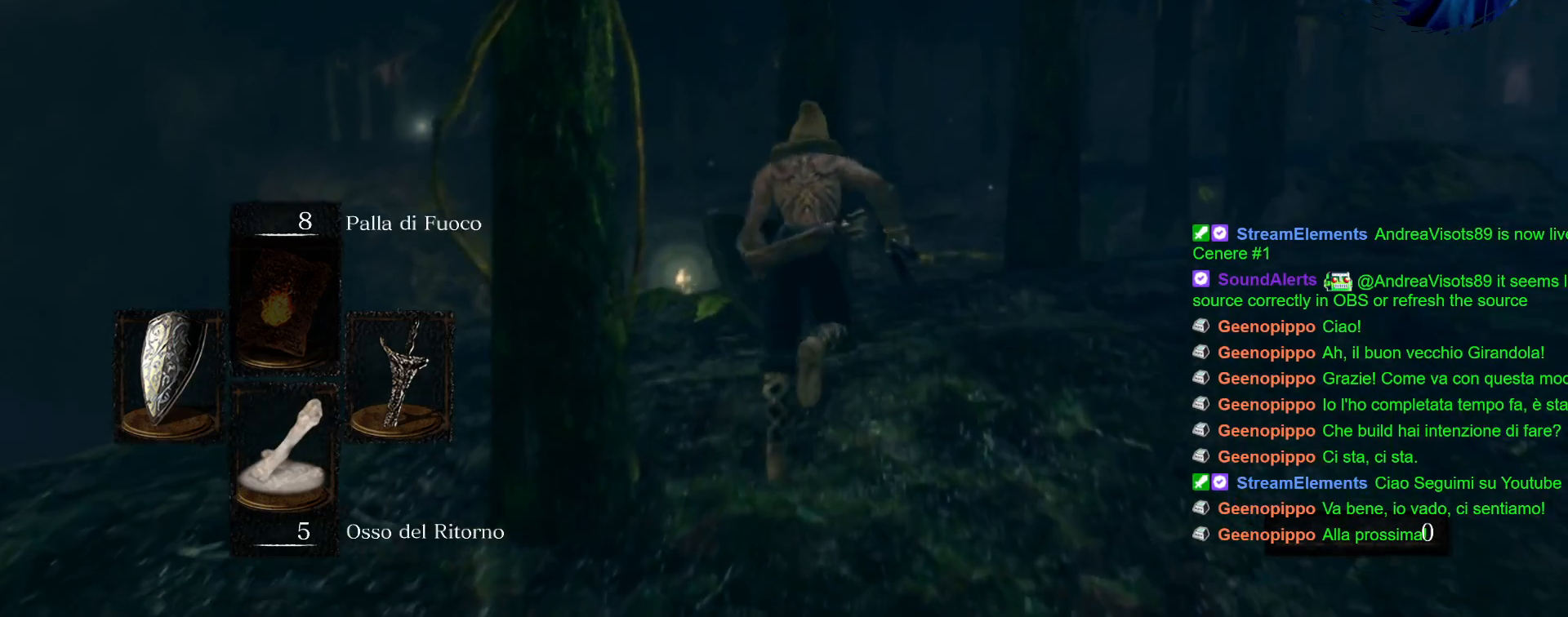
{"buttons": ["CIRCLE"], "left_stick": "up", "right_stick": "center", "events": []}
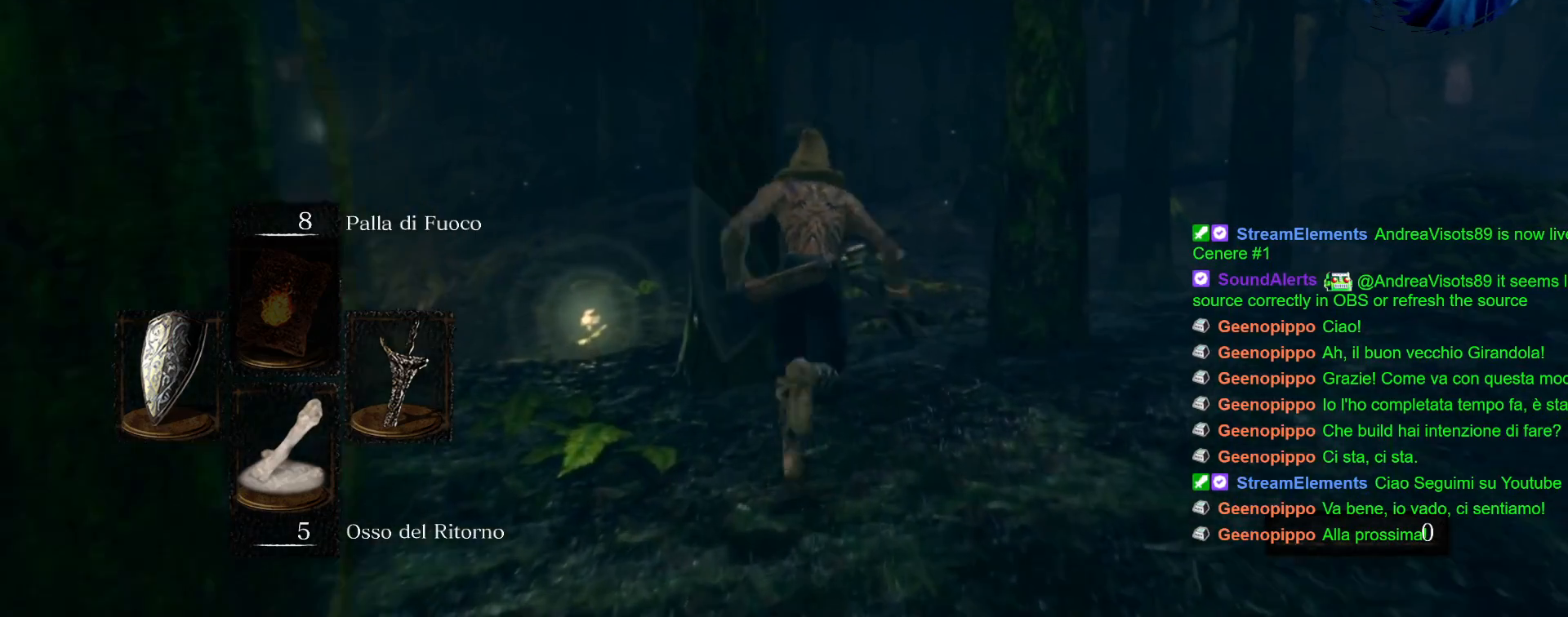
{"buttons": ["CIRCLE"], "left_stick": "up", "right_stick": "center", "events": []}
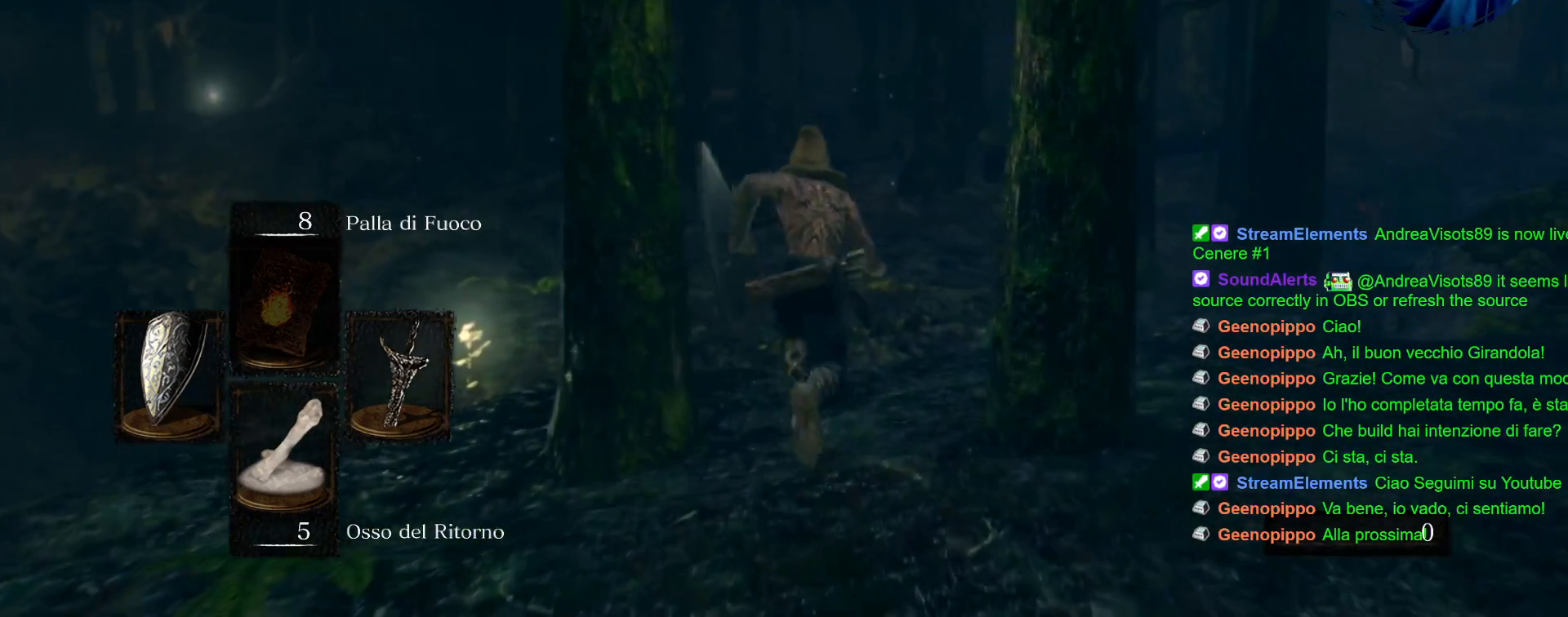
{"buttons": ["CIRCLE"], "left_stick": "up", "right_stick": "center", "events": []}
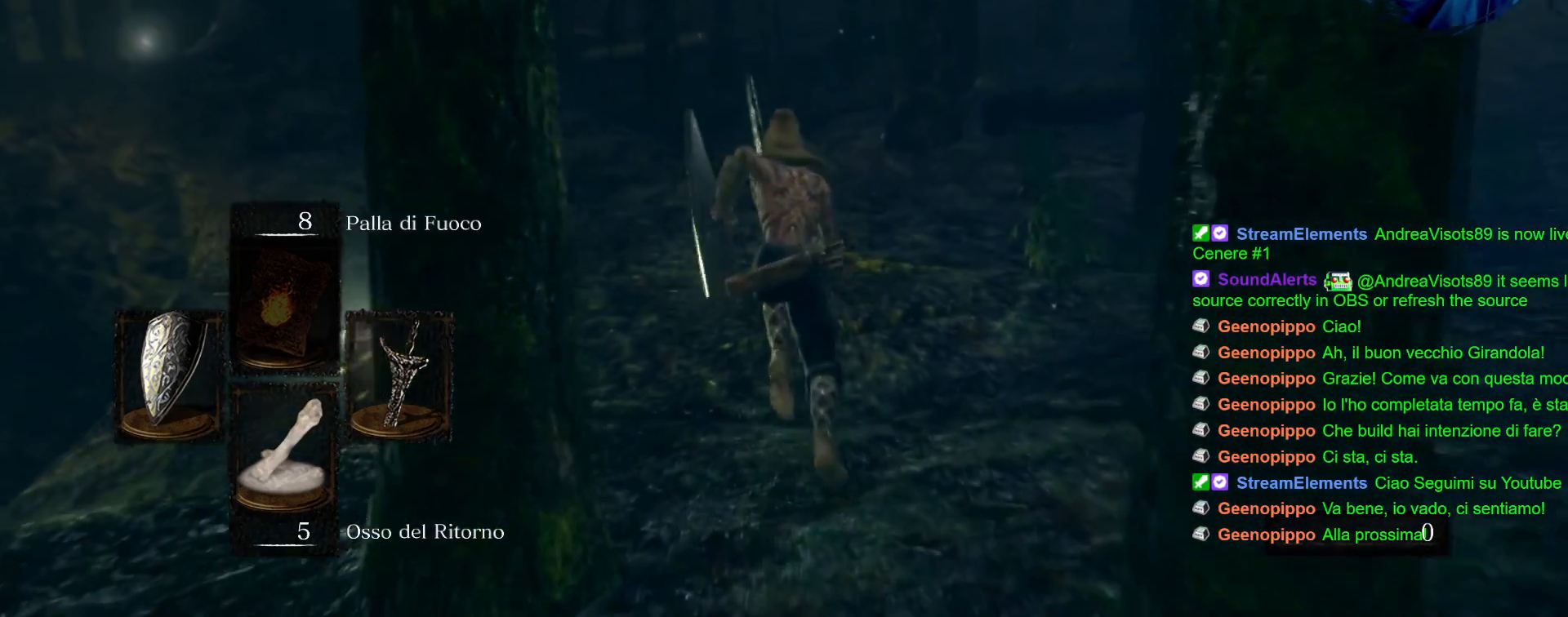
{"buttons": ["CIRCLE"], "left_stick": "up", "right_stick": "center", "events": []}
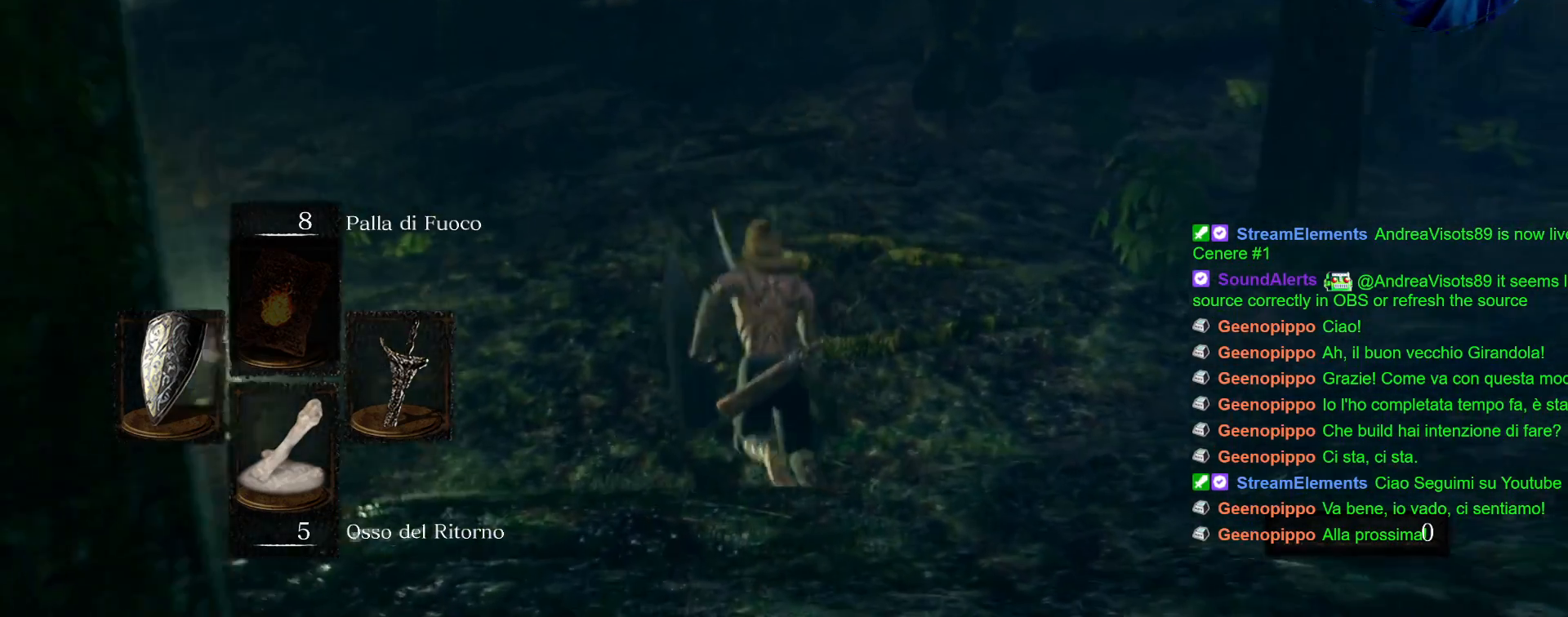
{"buttons": ["CIRCLE"], "left_stick": "up", "right_stick": "center", "events": []}
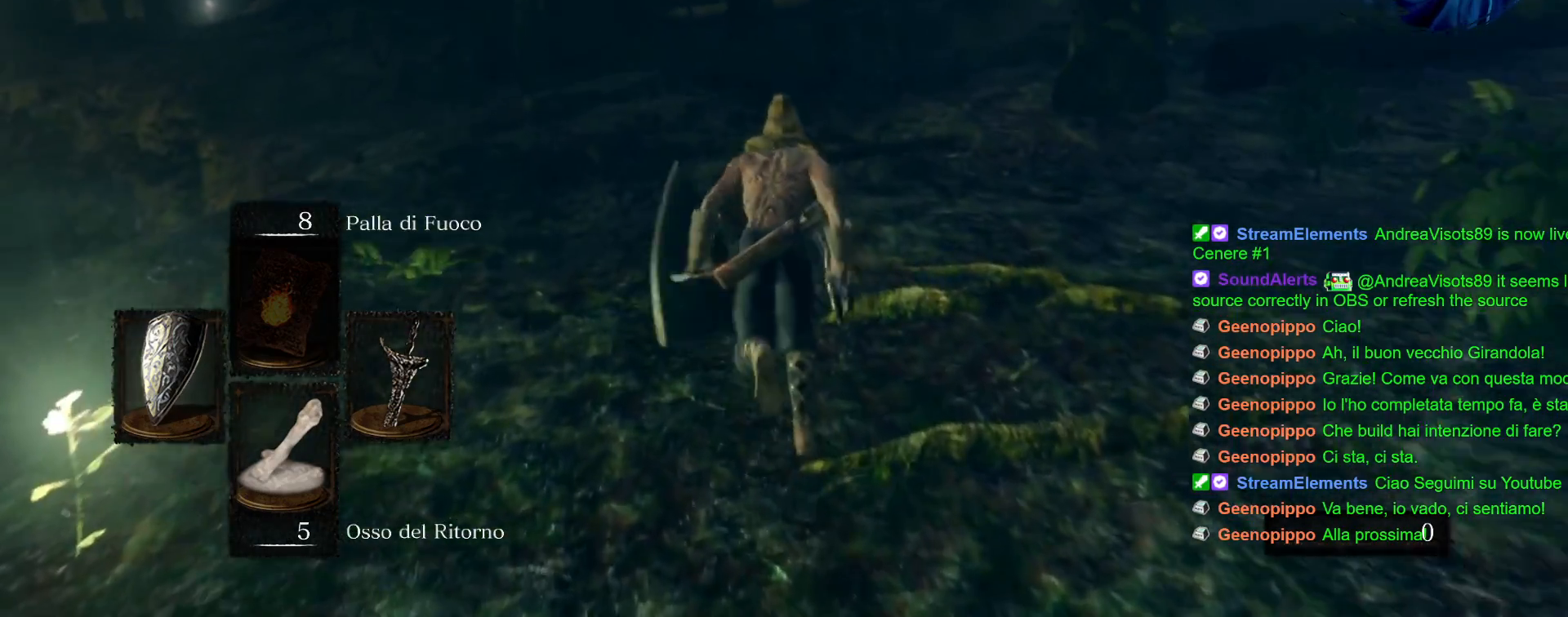
{"buttons": ["CIRCLE"], "left_stick": "up", "right_stick": "center", "events": []}
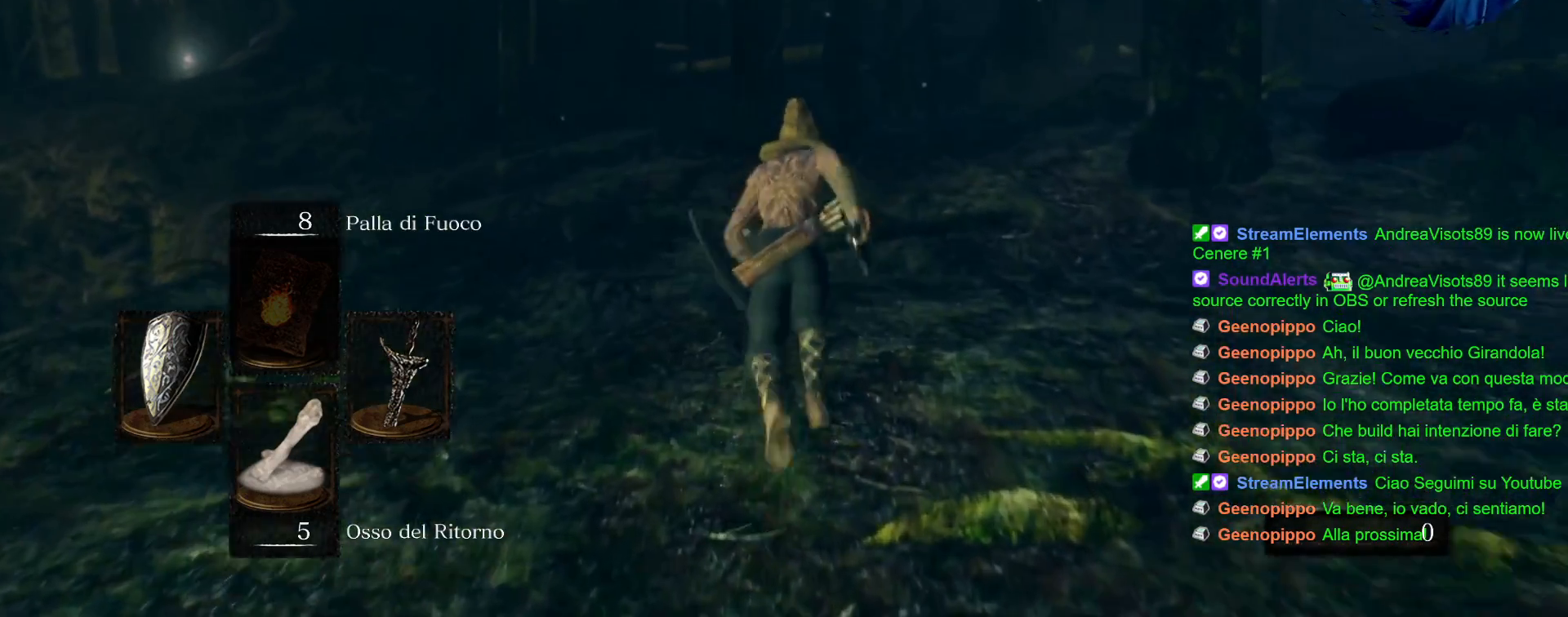
{"buttons": ["CIRCLE"], "left_stick": "up", "right_stick": "center", "events": []}
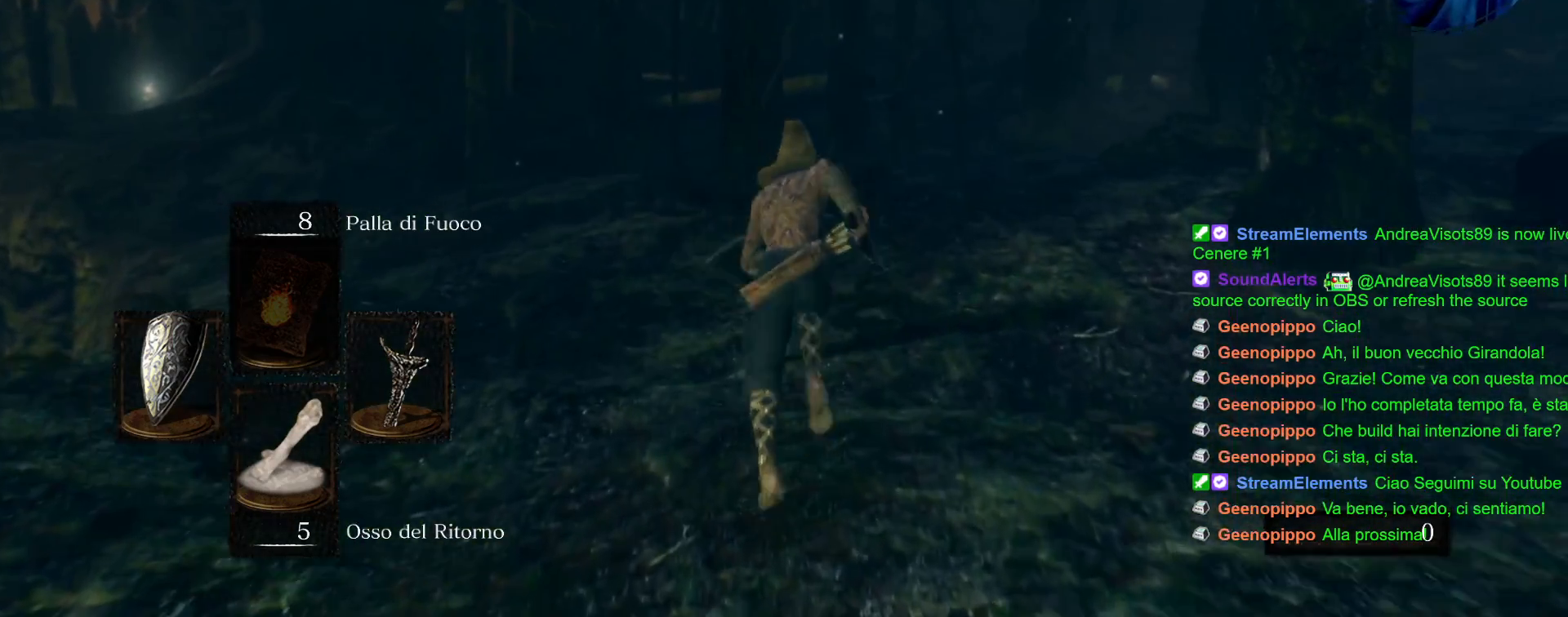
{"buttons": ["CIRCLE"], "left_stick": "up", "right_stick": "center", "events": []}
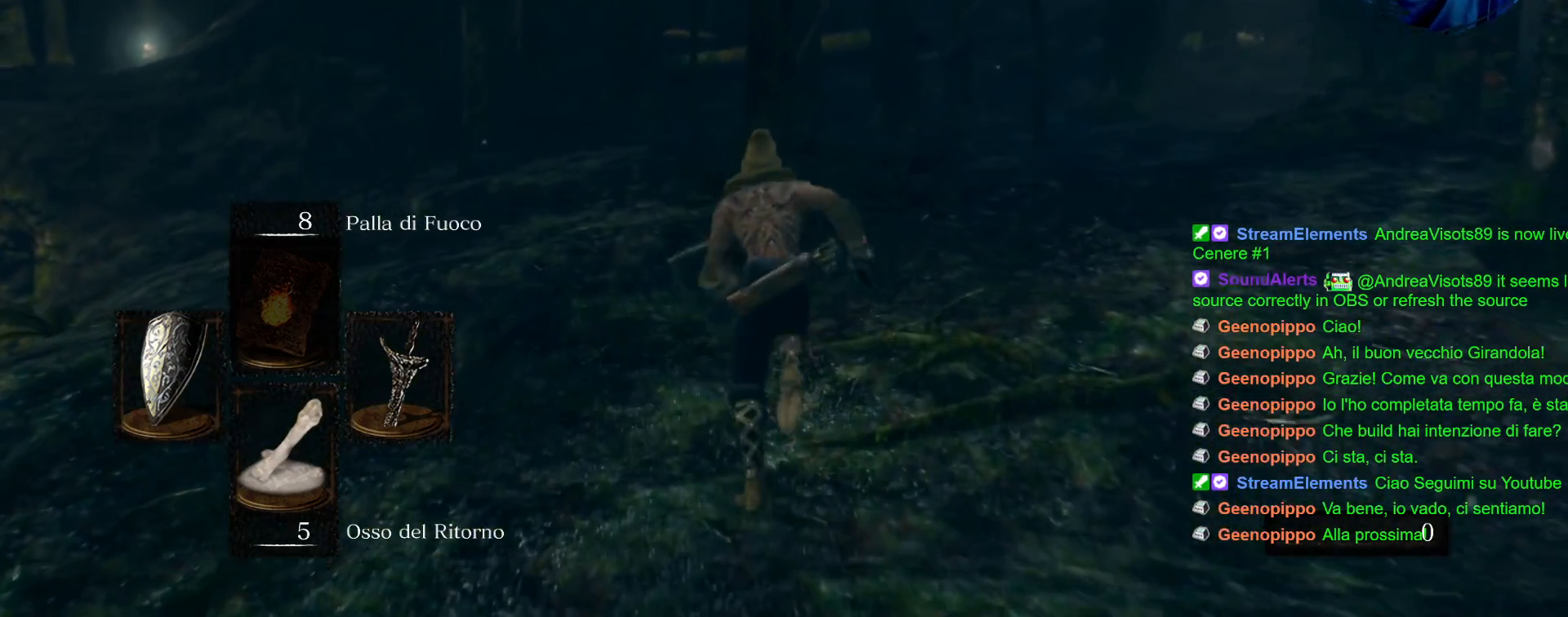
{"buttons": ["CIRCLE"], "left_stick": "up", "right_stick": "center", "events": []}
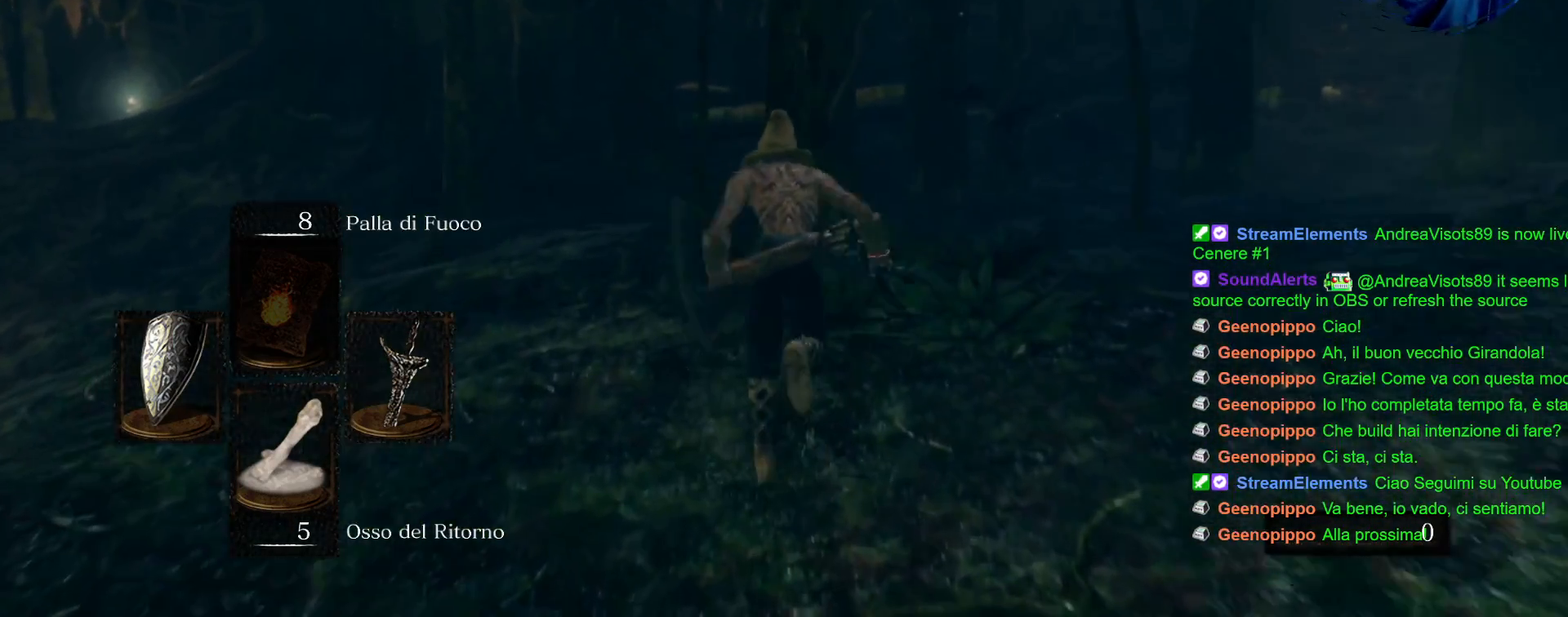
{"buttons": ["CIRCLE"], "left_stick": "up-right", "right_stick": "center", "events": [[483, "left_stick", "up-right"]]}
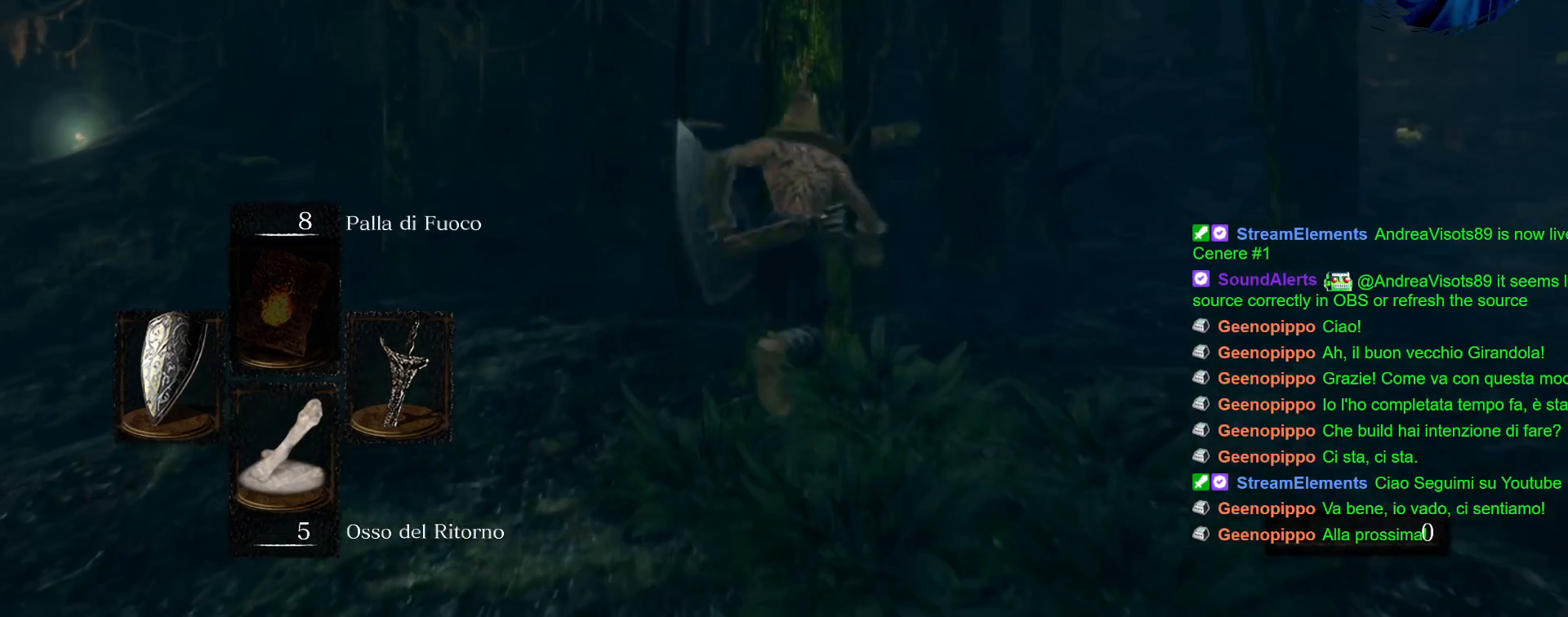
{"buttons": ["CIRCLE"], "left_stick": "up", "right_stick": "center", "events": [[467, "left_stick", "up"]]}
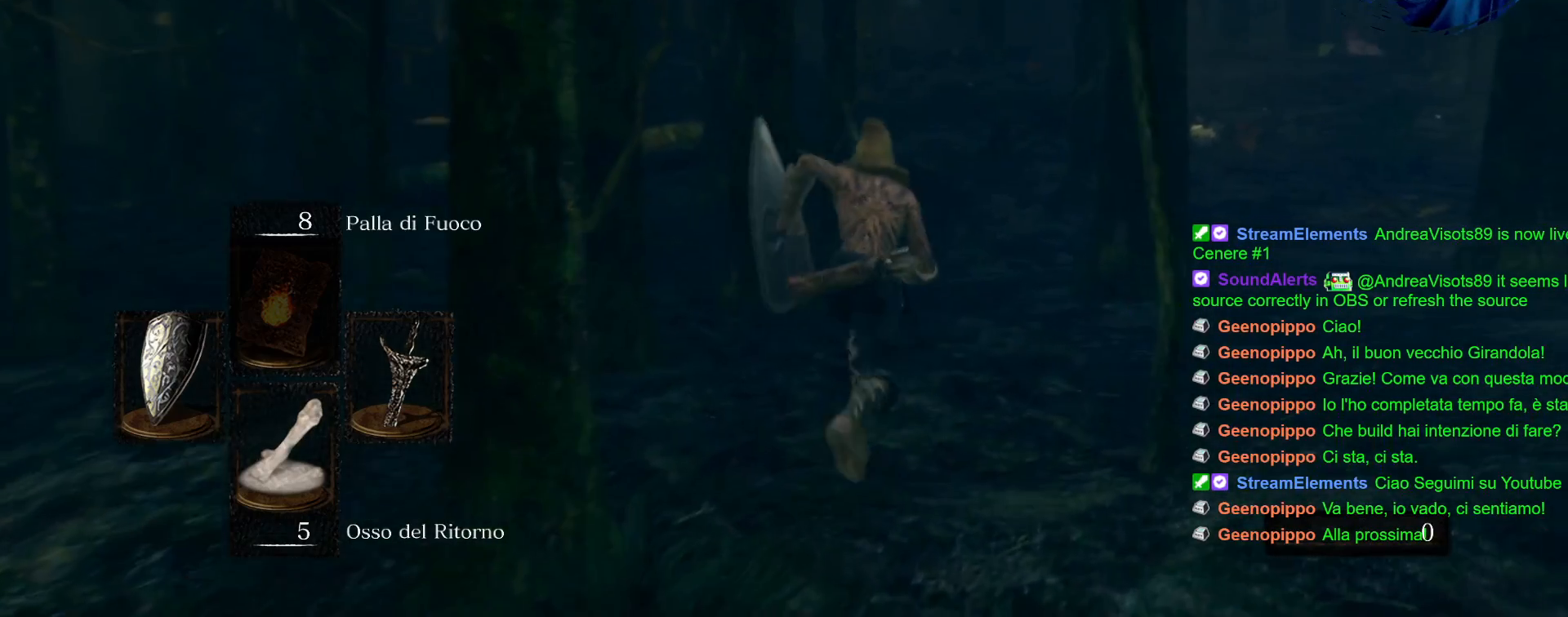
{"buttons": ["CIRCLE"], "left_stick": "up", "right_stick": "center", "events": []}
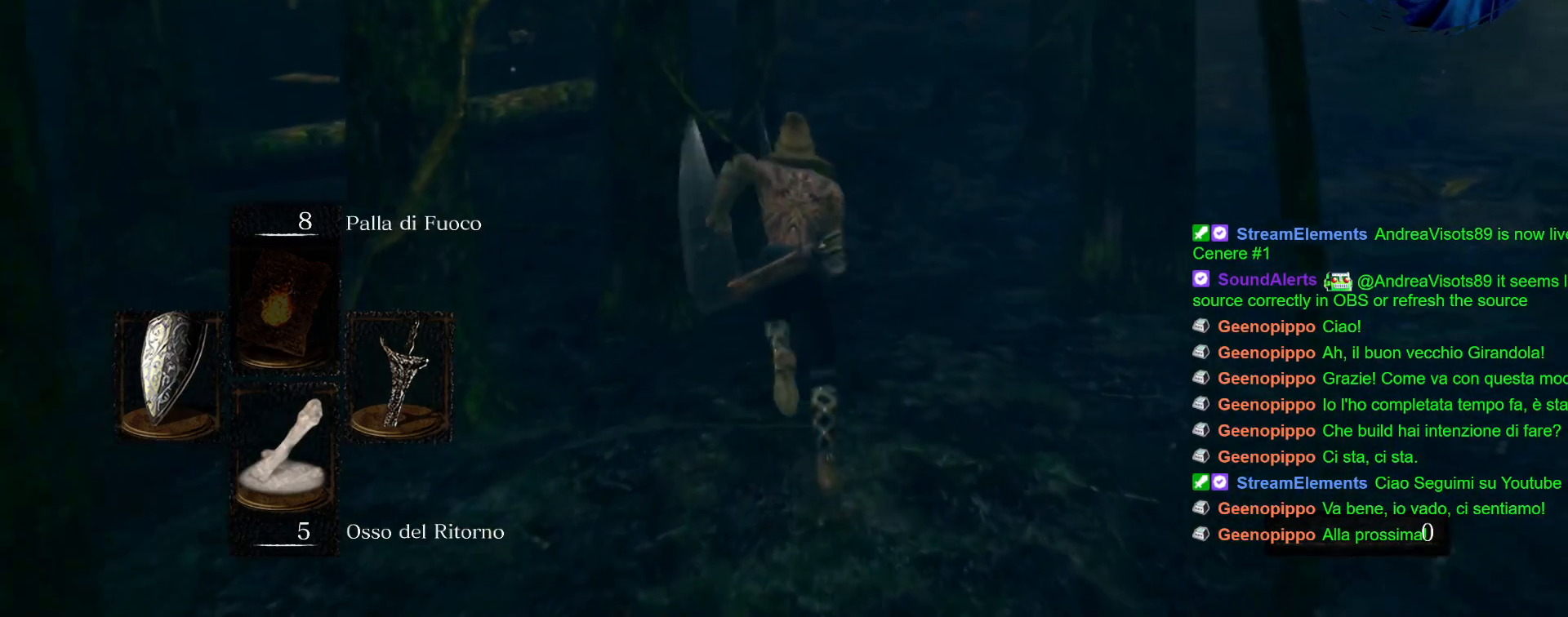
{"buttons": ["CIRCLE"], "left_stick": "up", "right_stick": "center", "events": []}
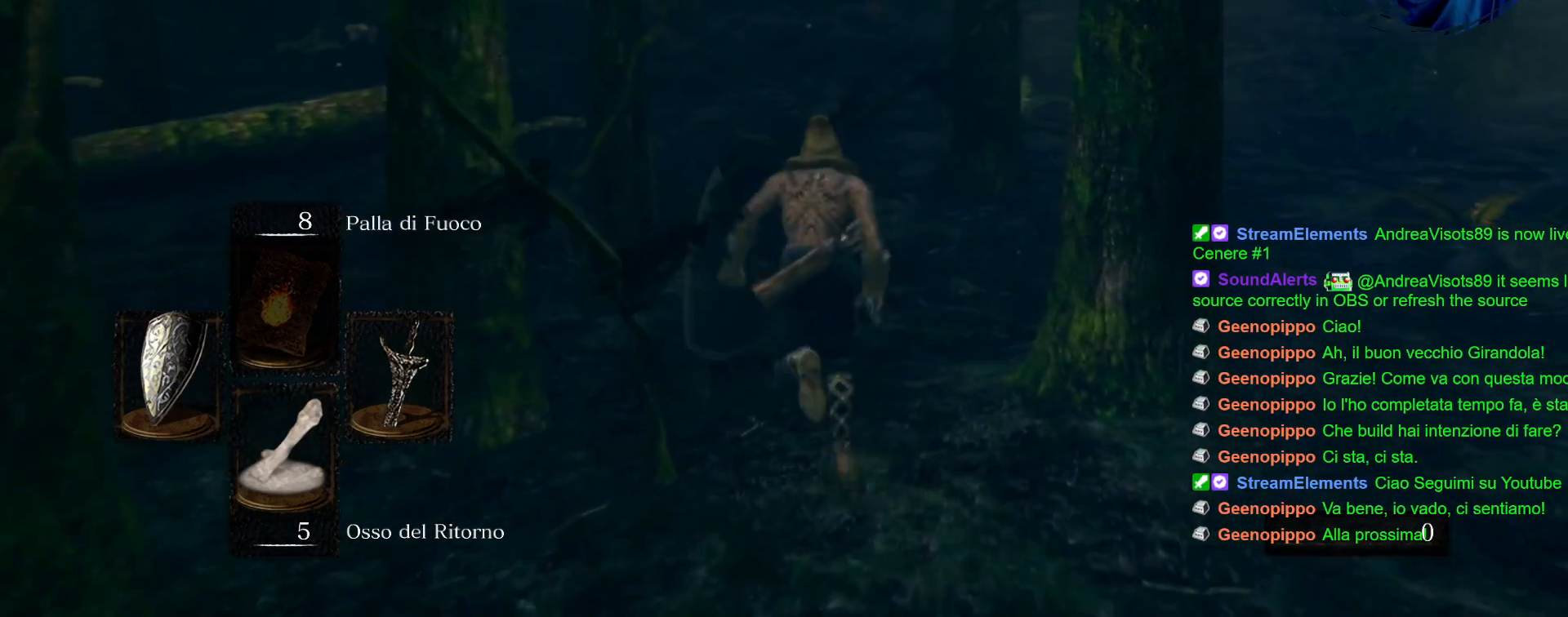
{"buttons": ["CIRCLE"], "left_stick": "up", "right_stick": "center", "events": []}
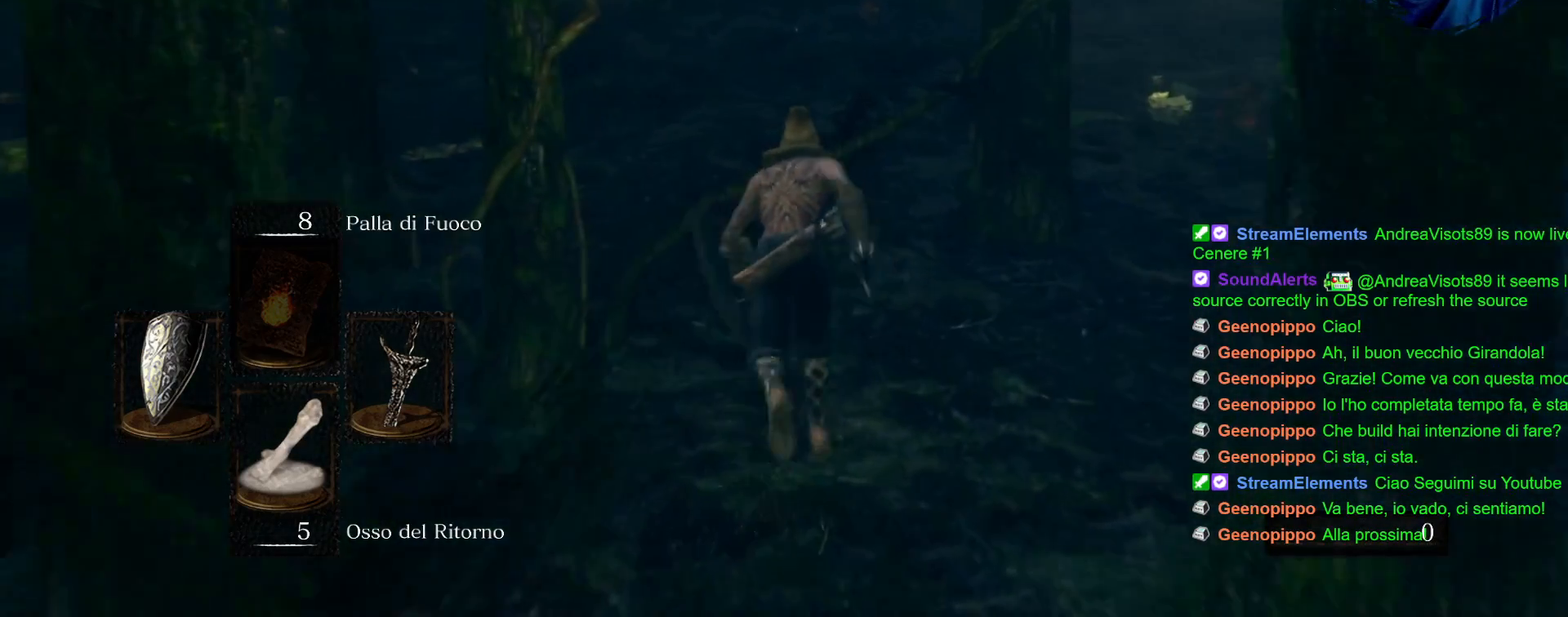
{"buttons": [], "left_stick": "up", "right_stick": "center", "events": [[450, "CIRCLE", "up"]]}